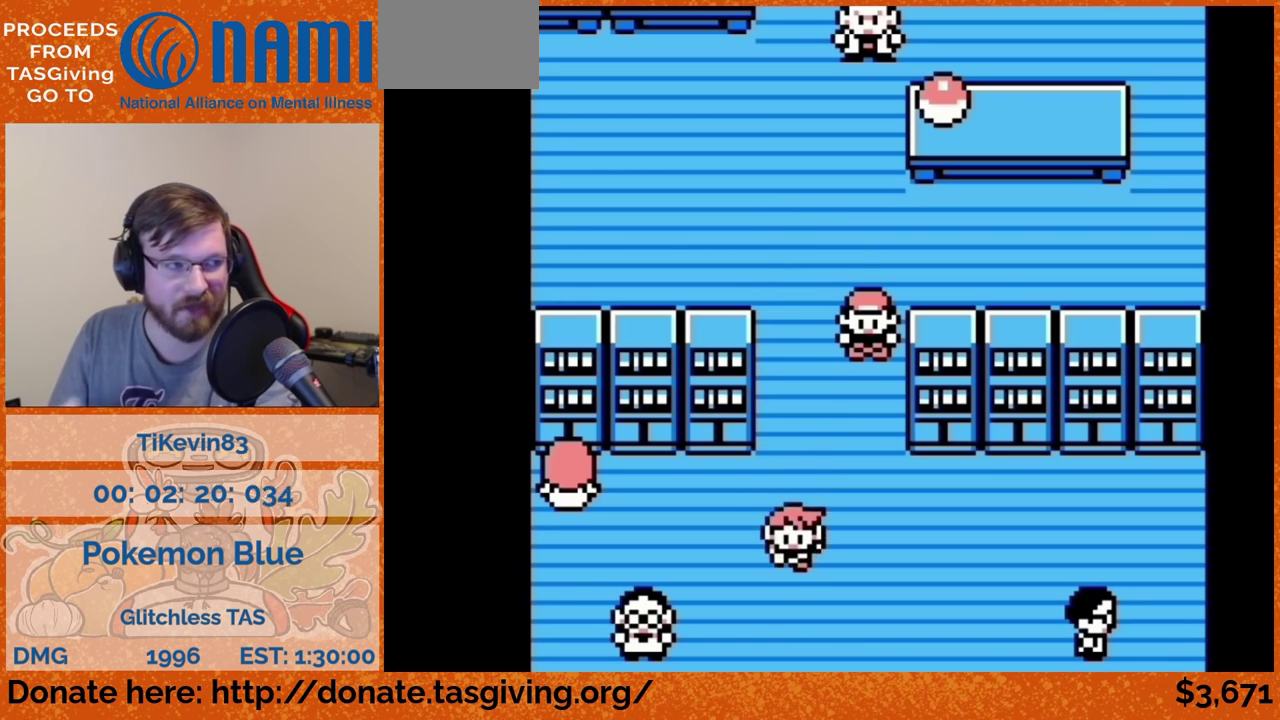
Gameplay with a controller (Nintendo layout); each line is a JSON object with the inputs held at the frame after it. "events" lists button and stick changes between this image and that frame as [ms after this image, input, new state], when the widget could be followed in between. Not read: L3 R3.
{"buttons": ["DPAD_DOWN"], "events": [[317, "DPAD_DOWN", "down"]]}
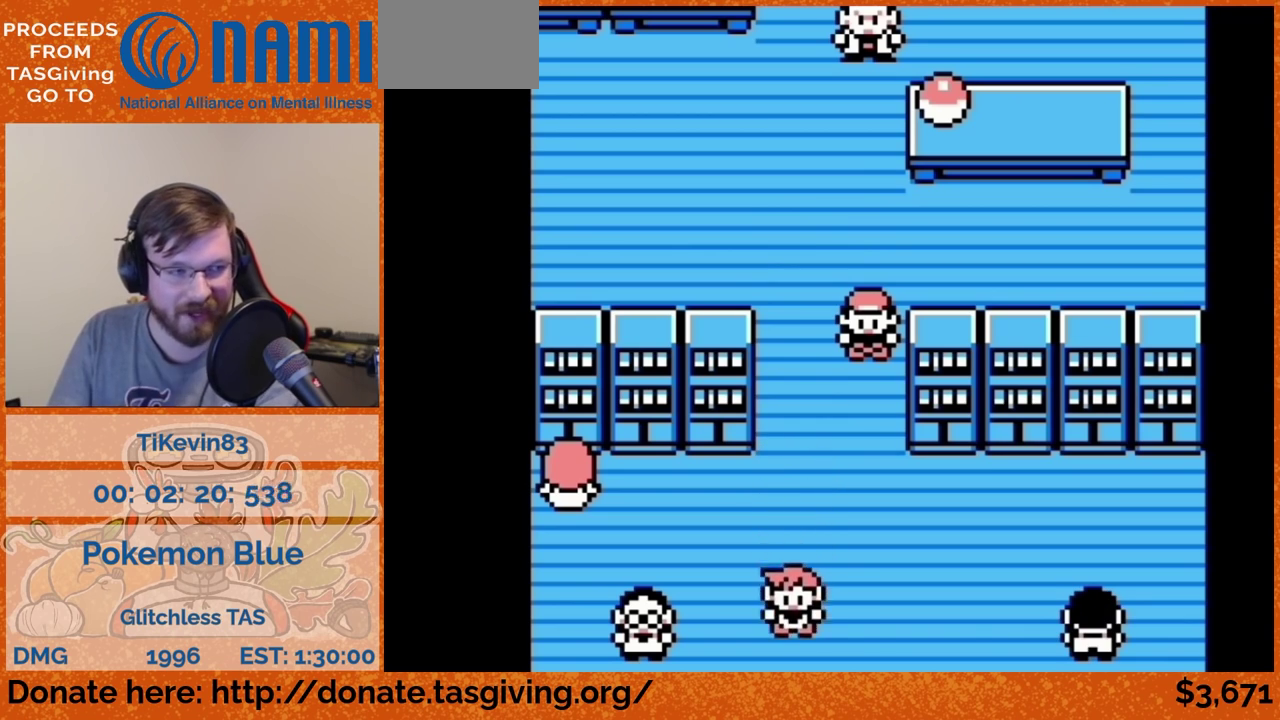
{"buttons": ["DPAD_DOWN"]}
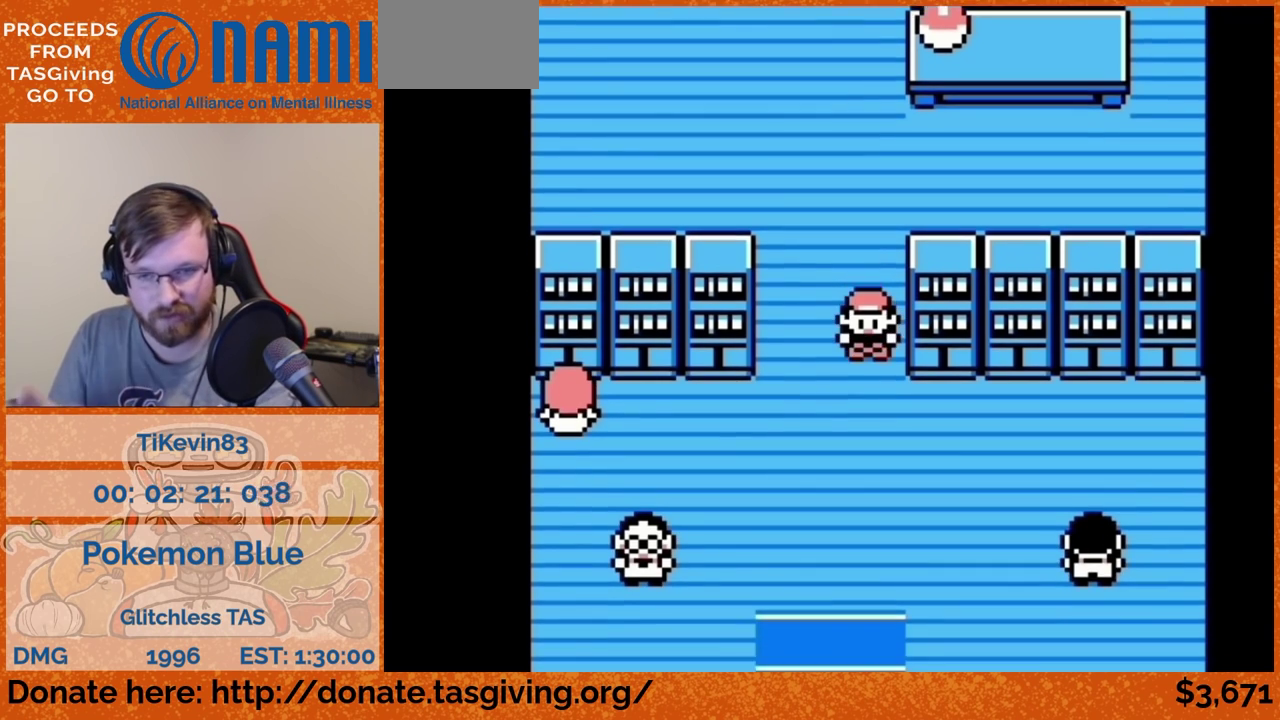
{"buttons": ["DPAD_DOWN"]}
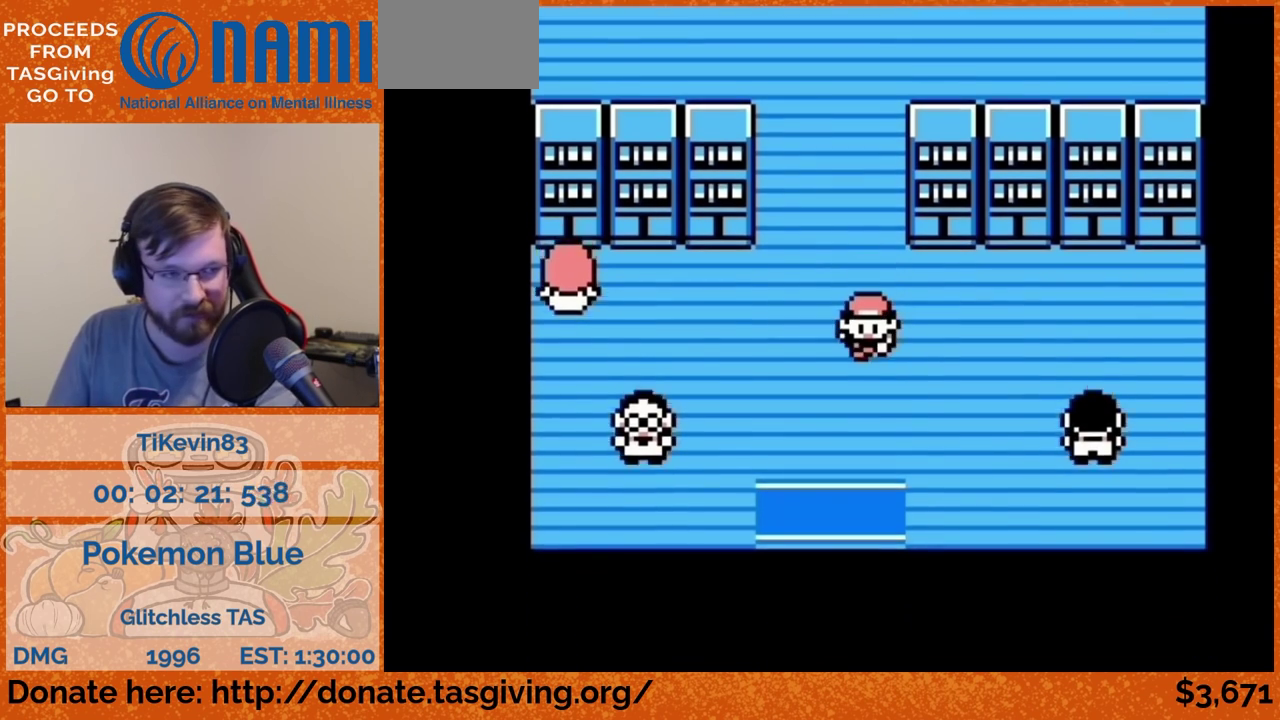
{"buttons": ["DPAD_DOWN"]}
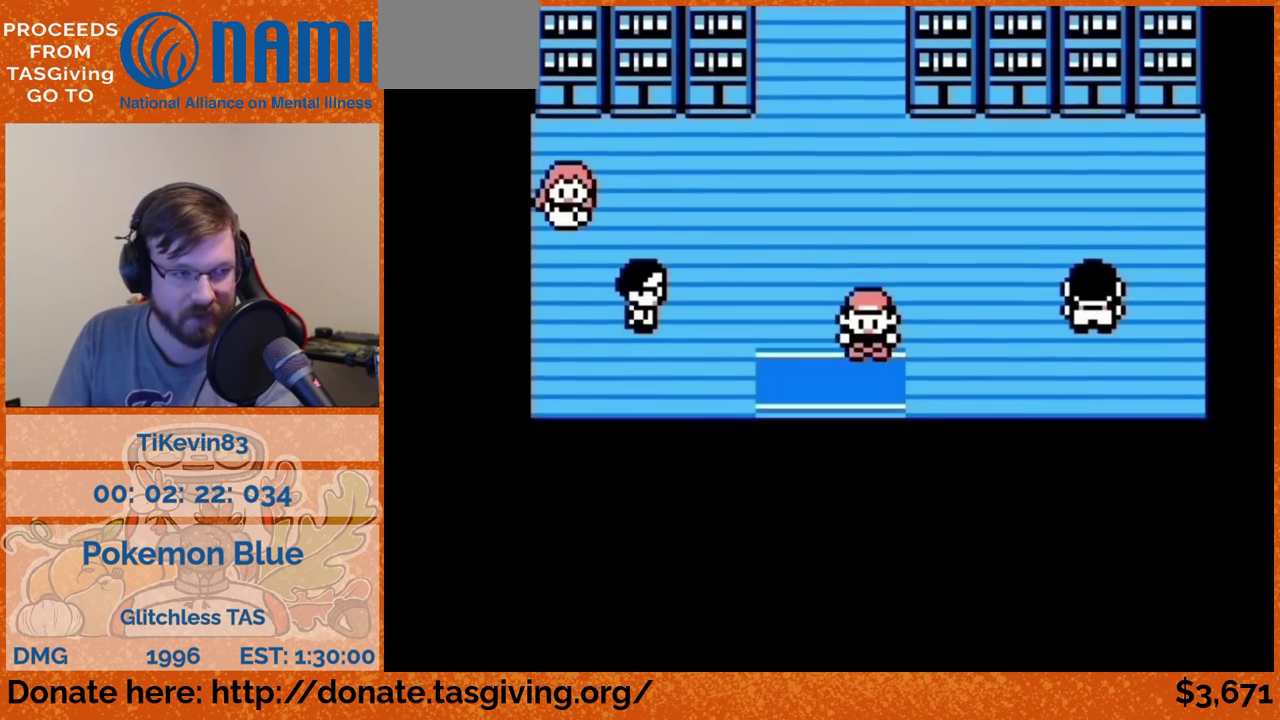
{"buttons": ["DPAD_DOWN"]}
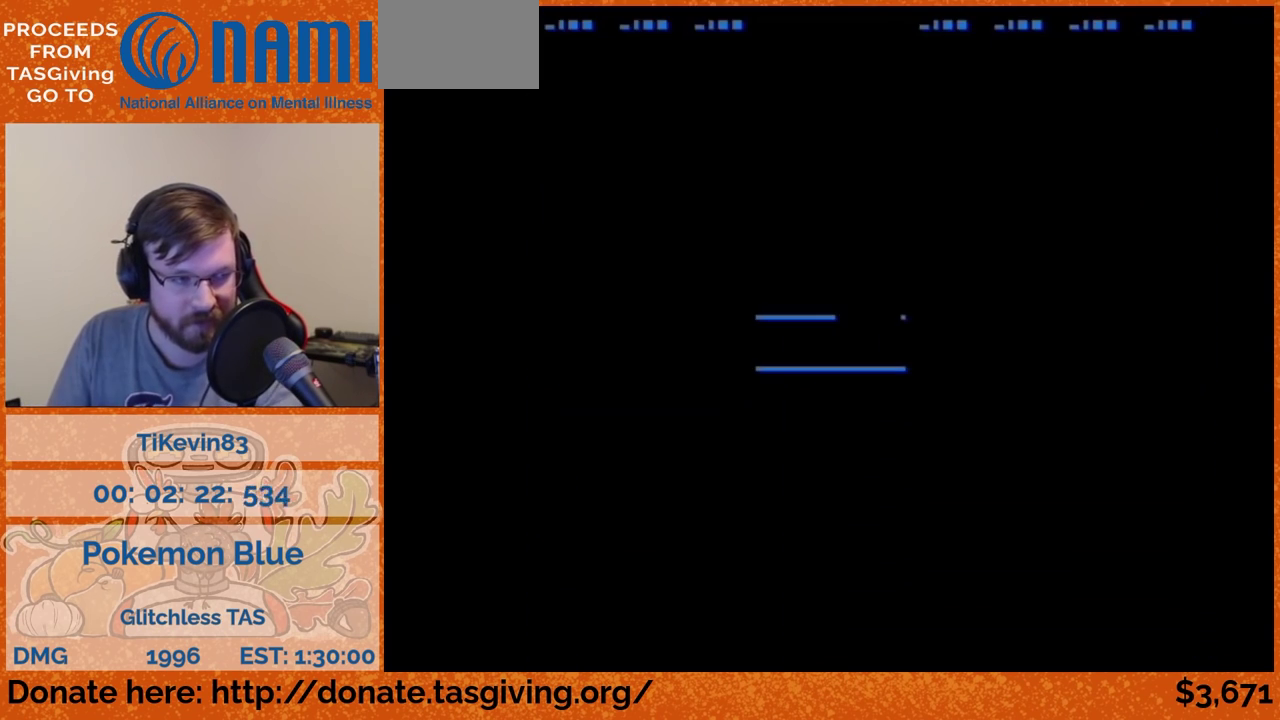
{"buttons": ["DPAD_LEFT"], "events": [[383, "DPAD_DOWN", "up"], [383, "DPAD_LEFT", "down"]]}
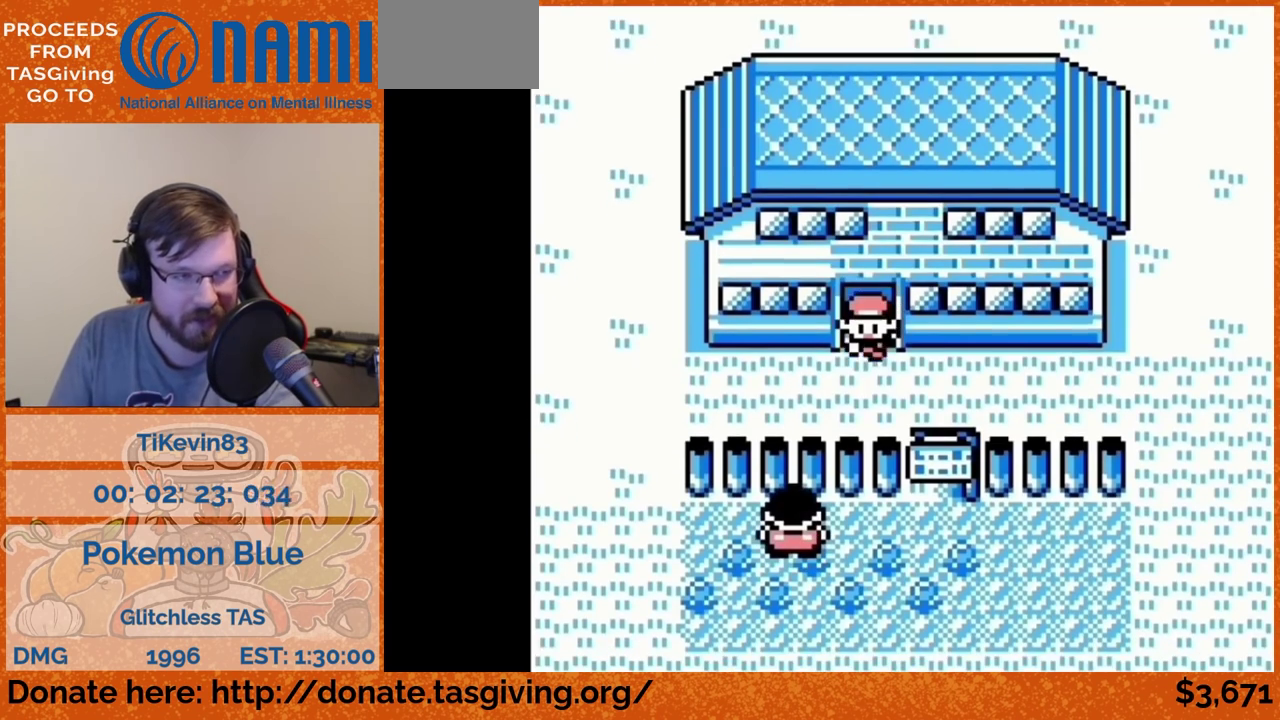
{"buttons": ["DPAD_LEFT"]}
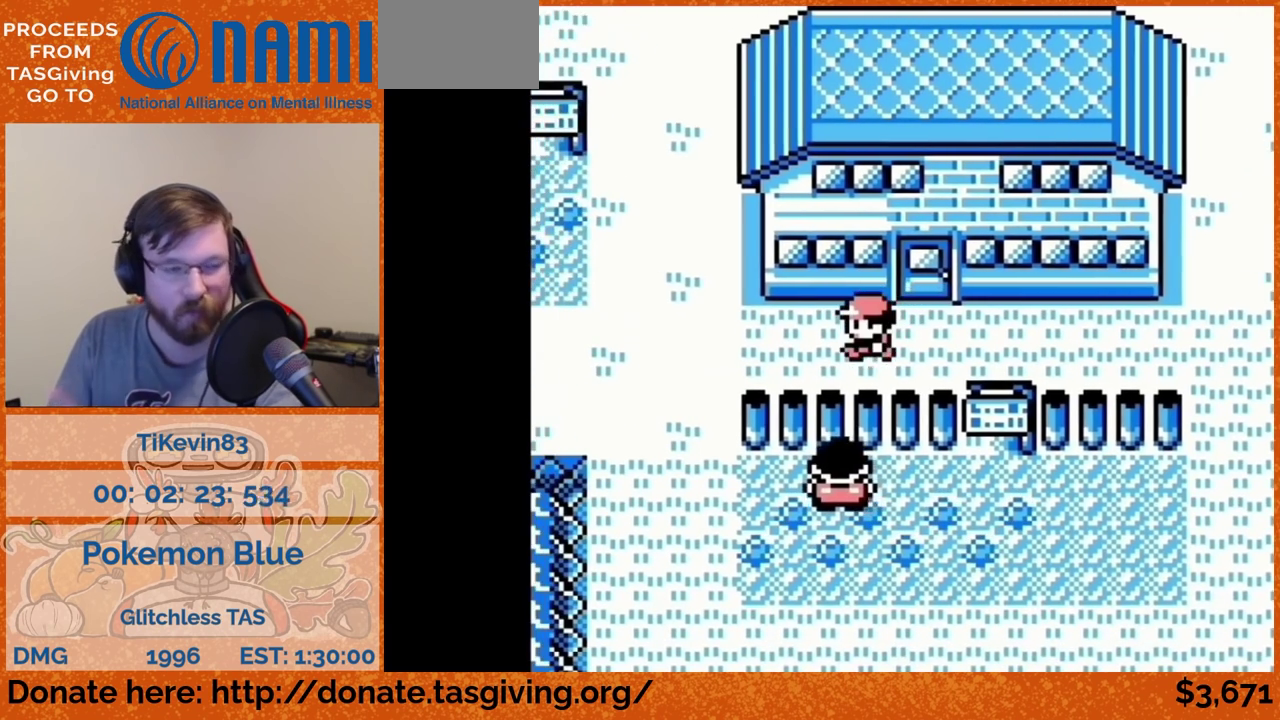
{"buttons": ["DPAD_UP"], "events": [[450, "DPAD_LEFT", "up"], [450, "DPAD_UP", "down"]]}
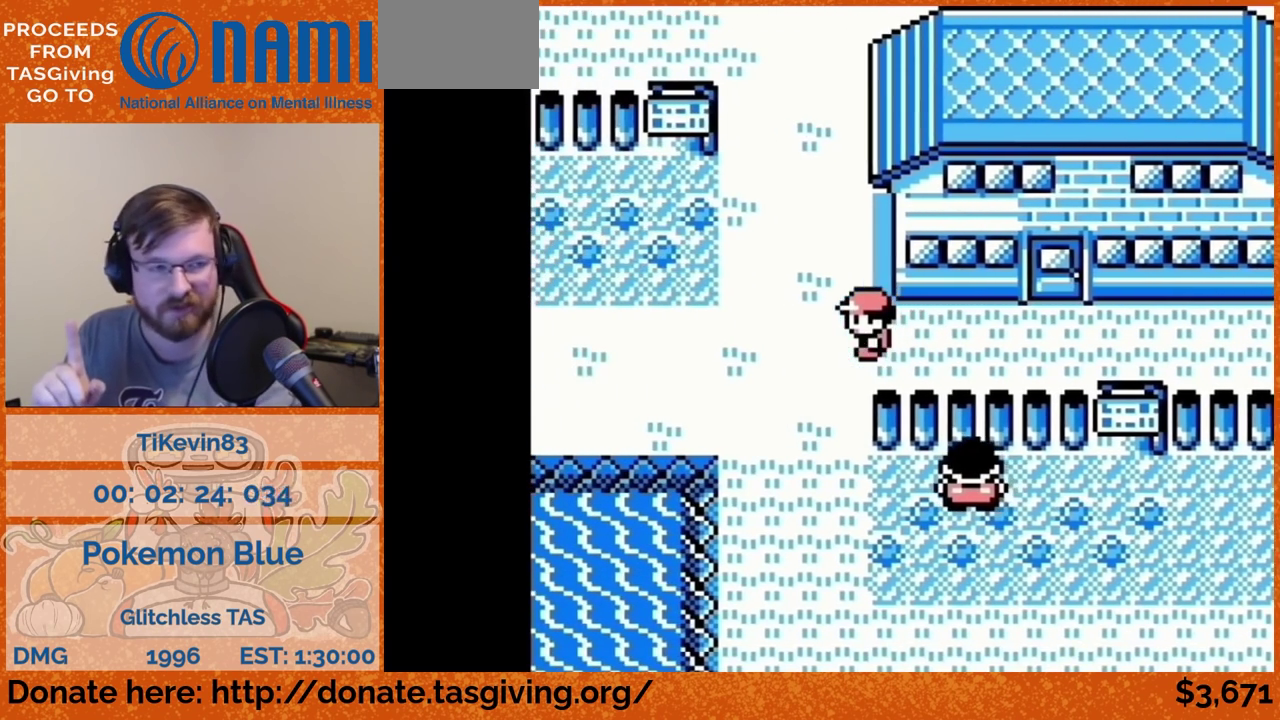
{"buttons": ["DPAD_UP"]}
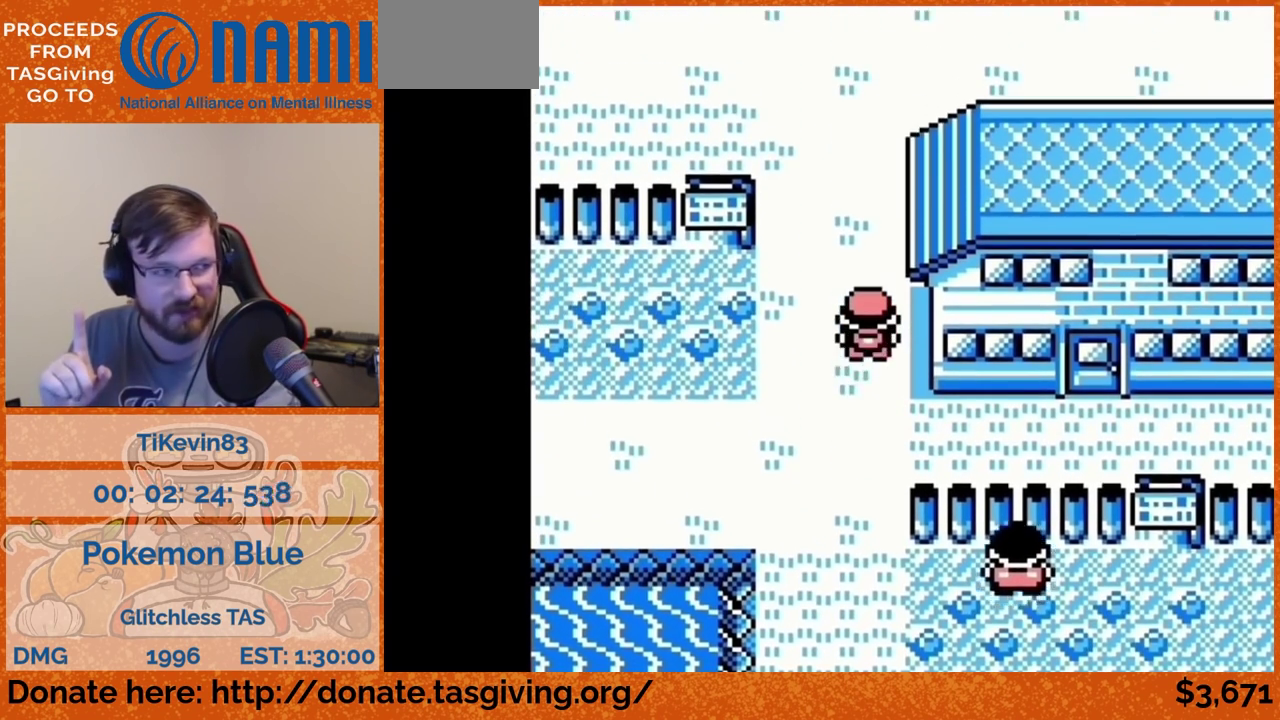
{"buttons": ["DPAD_UP"]}
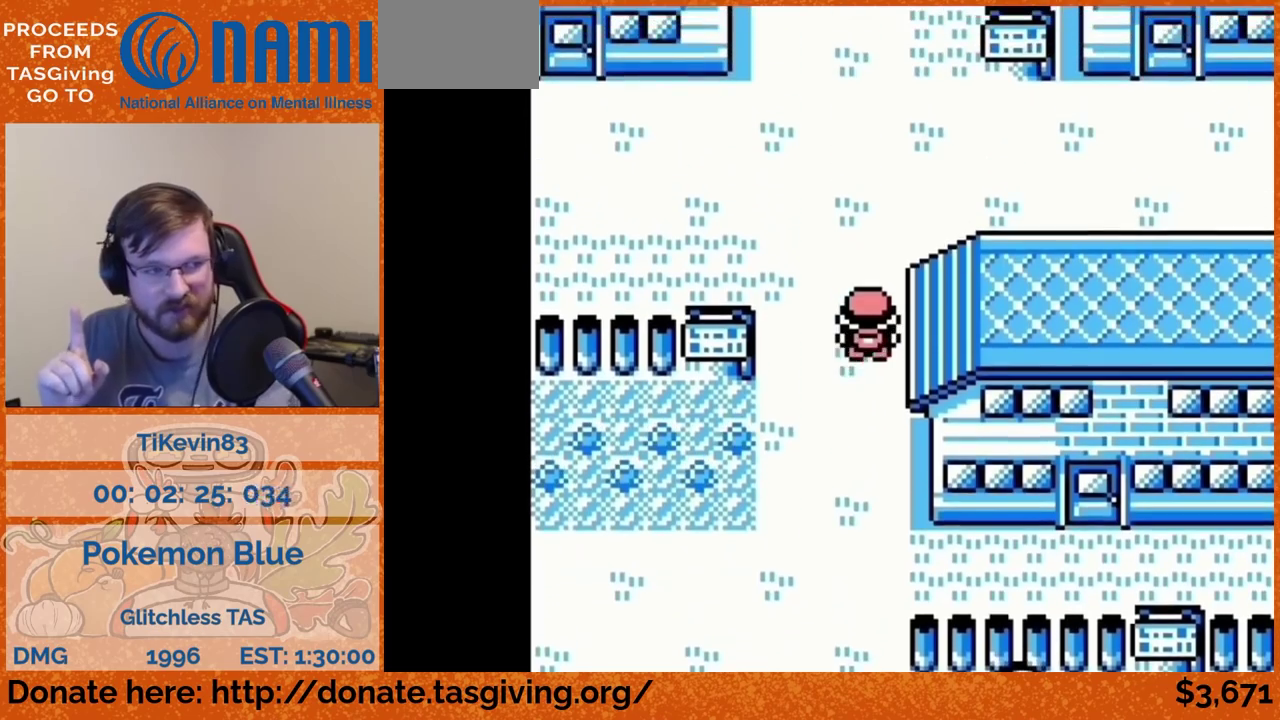
{"buttons": ["DPAD_RIGHT"], "events": [[417, "DPAD_RIGHT", "down"], [417, "DPAD_UP", "up"]]}
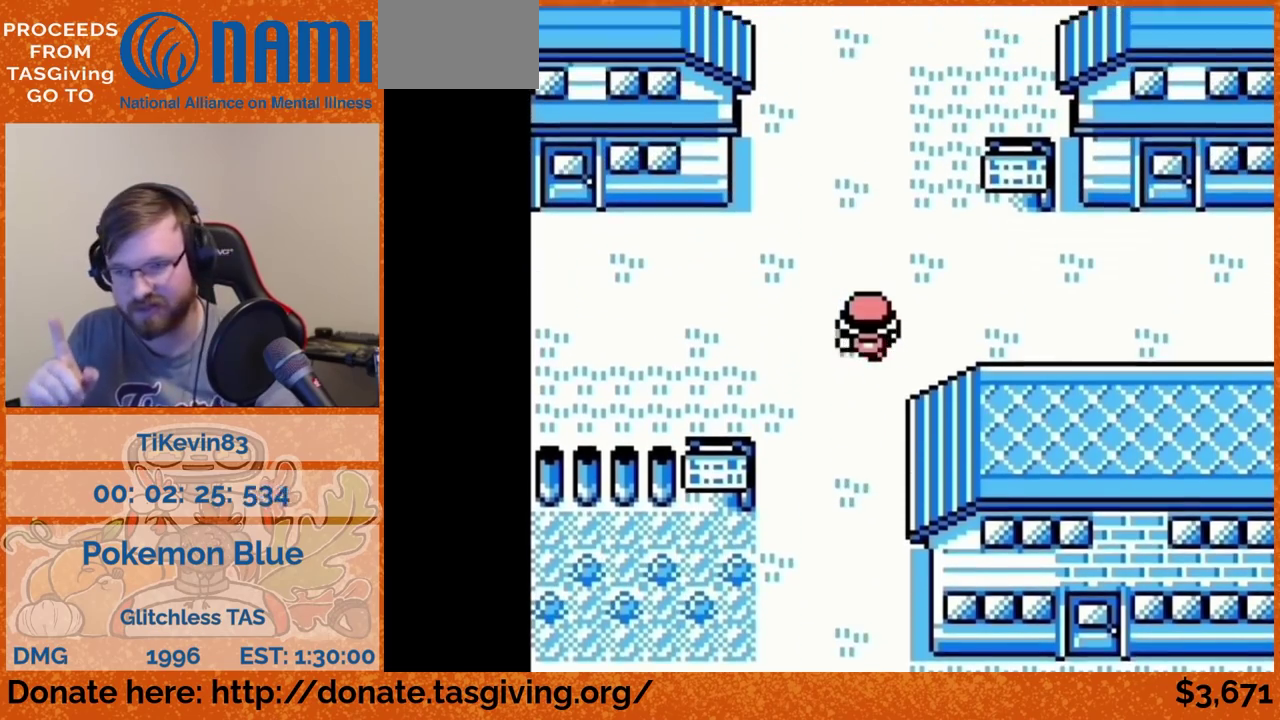
{"buttons": ["DPAD_UP"], "events": [[200, "DPAD_RIGHT", "up"], [200, "DPAD_UP", "down"]]}
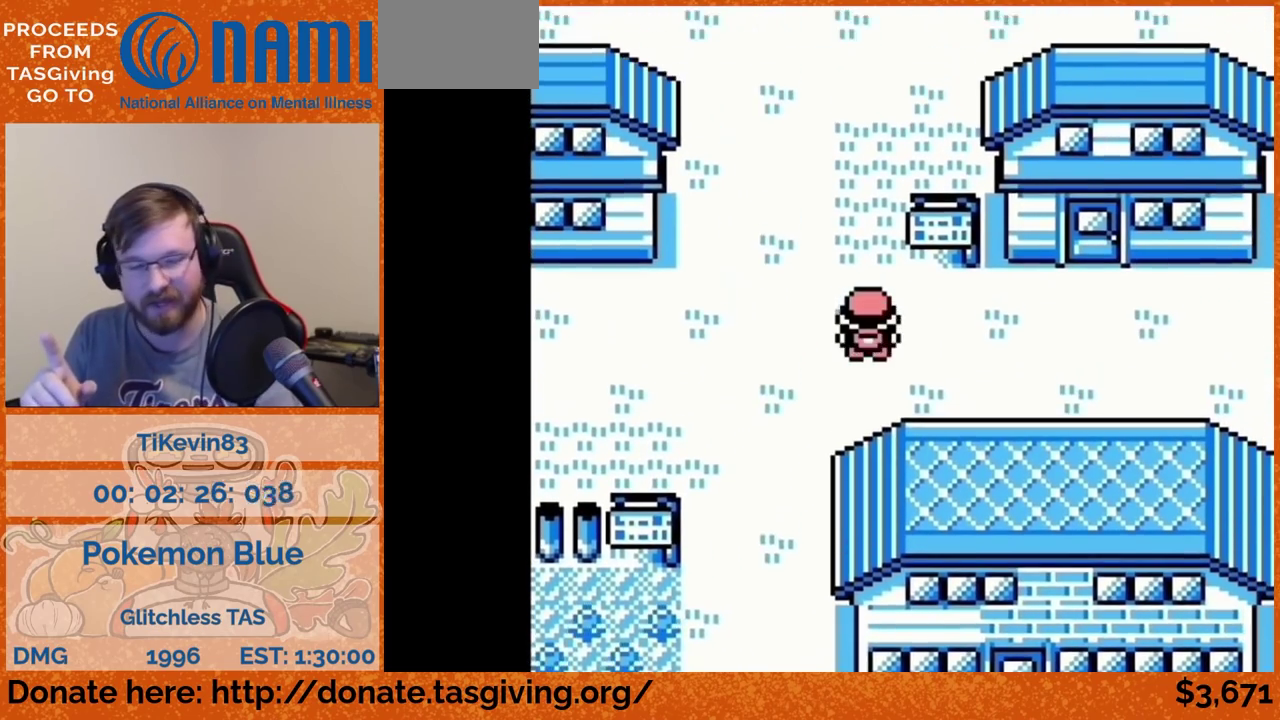
{"buttons": ["DPAD_UP"]}
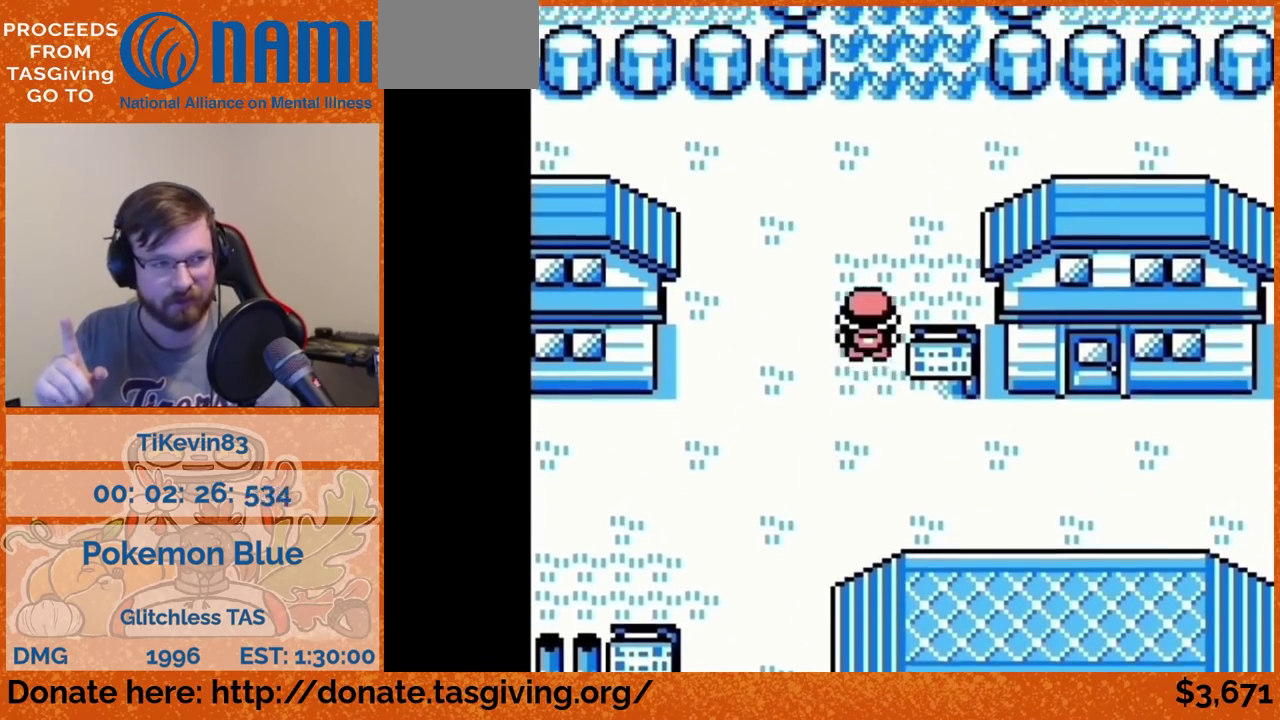
{"buttons": ["DPAD_UP"]}
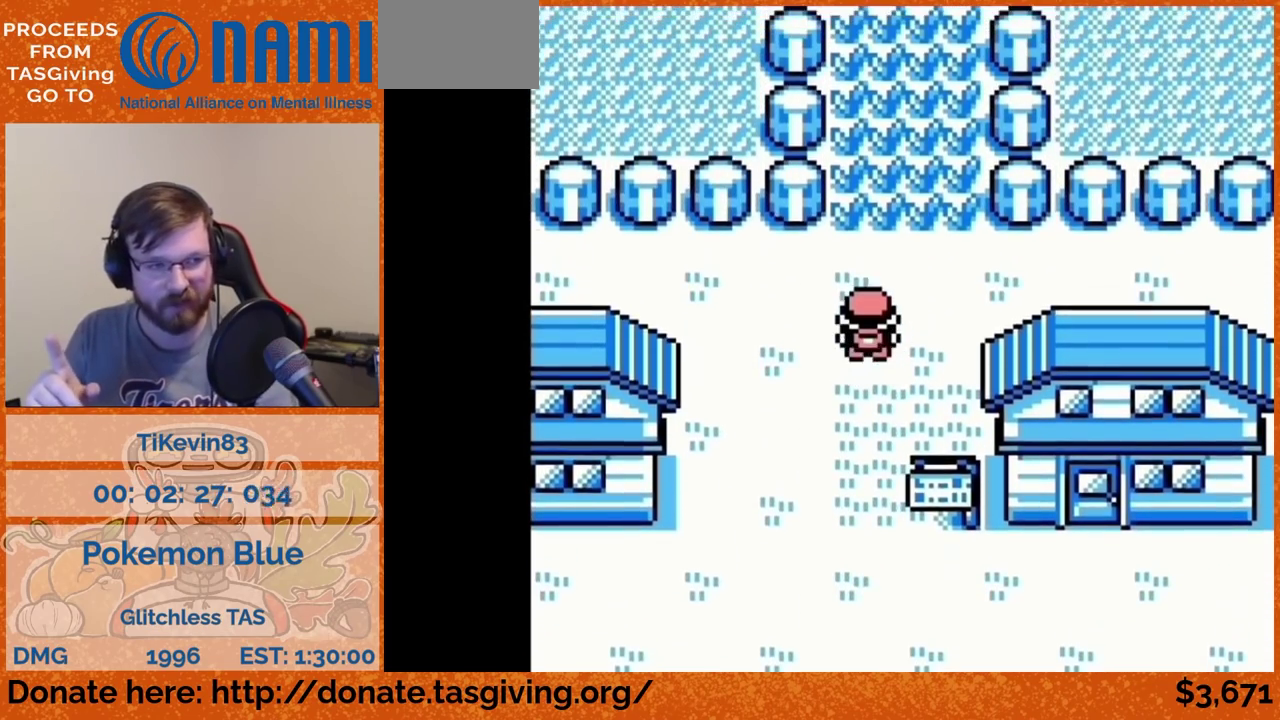
{"buttons": ["DPAD_UP"]}
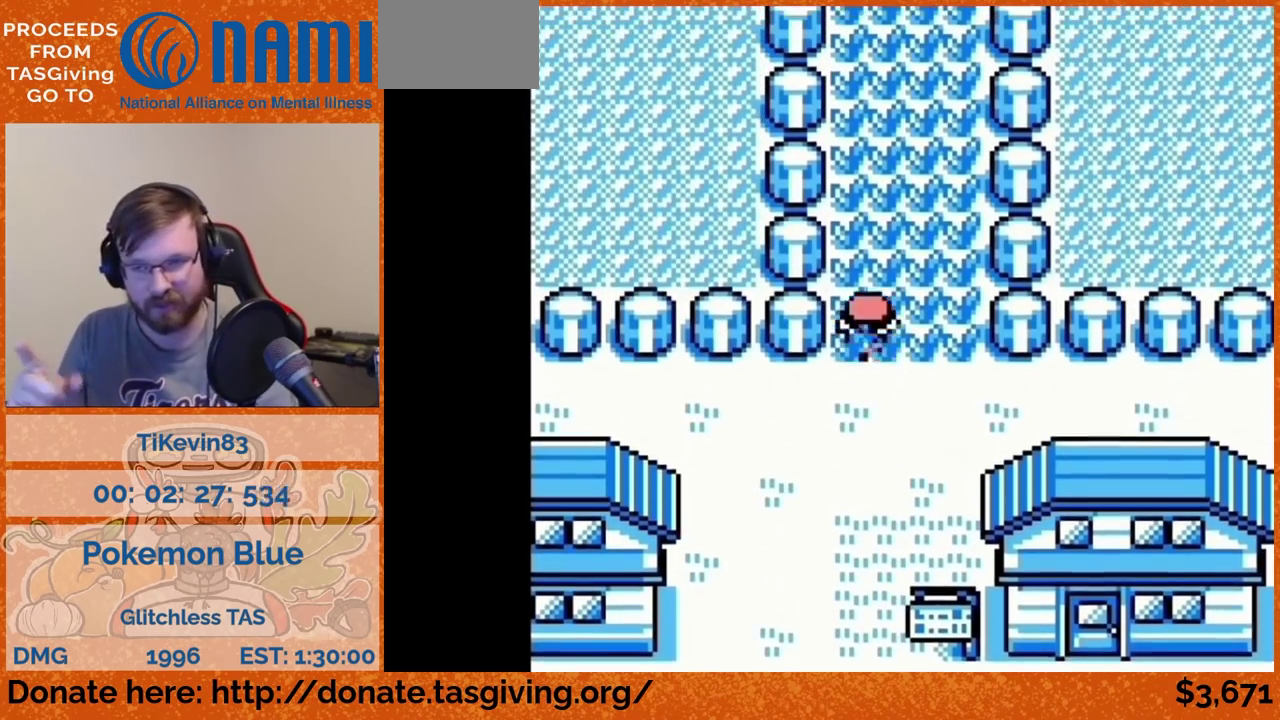
{"buttons": ["A", "DPAD_UP"], "events": [[367, "A", "down"]]}
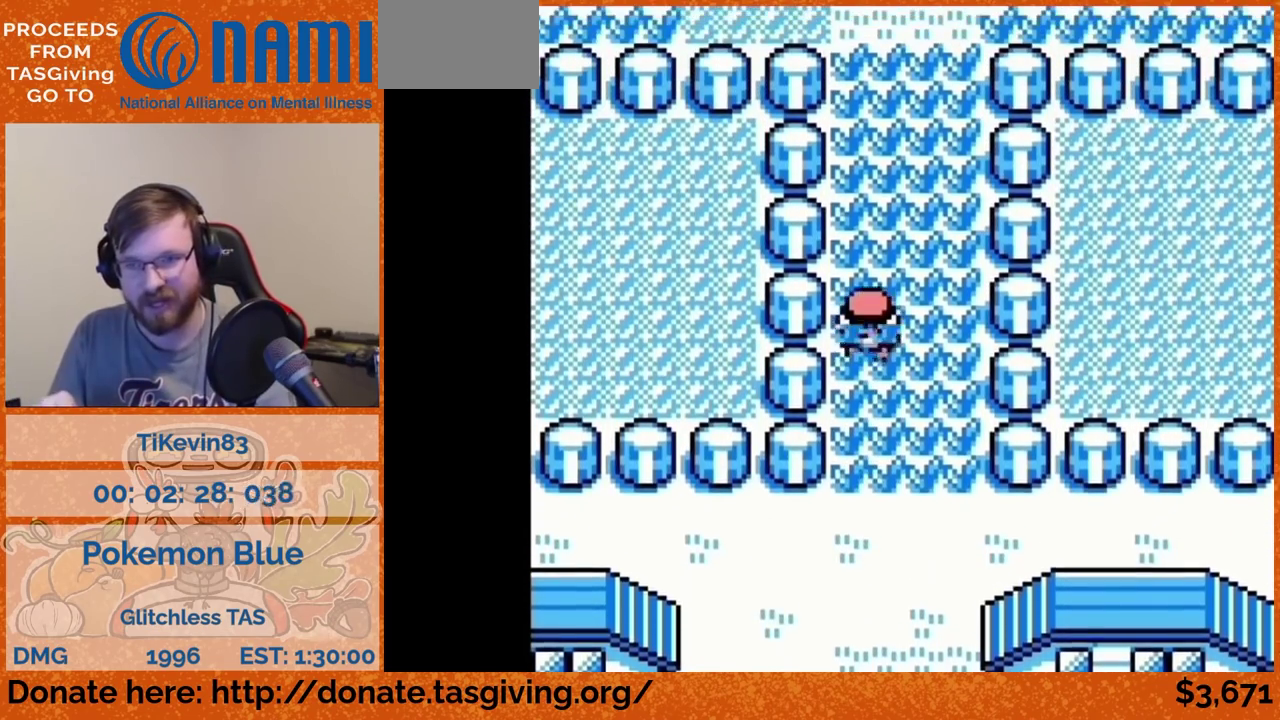
{"buttons": ["DPAD_UP"], "events": [[233, "A", "up"]]}
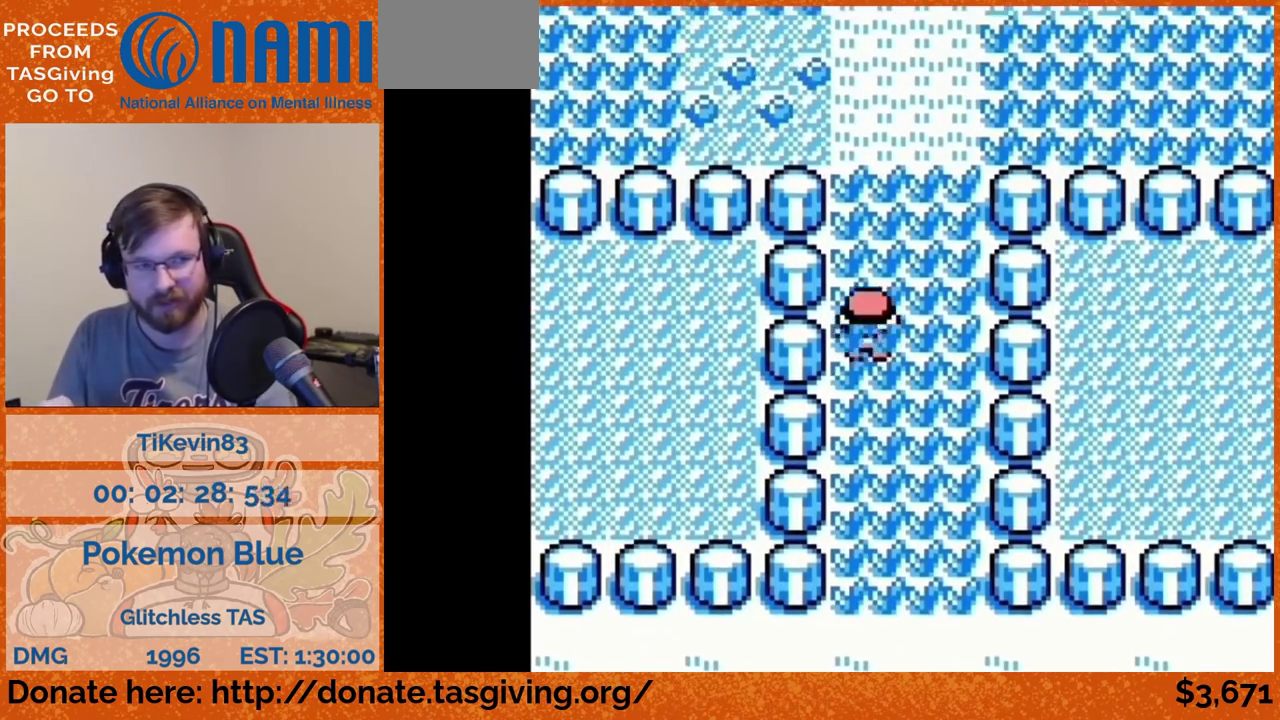
{"buttons": ["DPAD_UP"]}
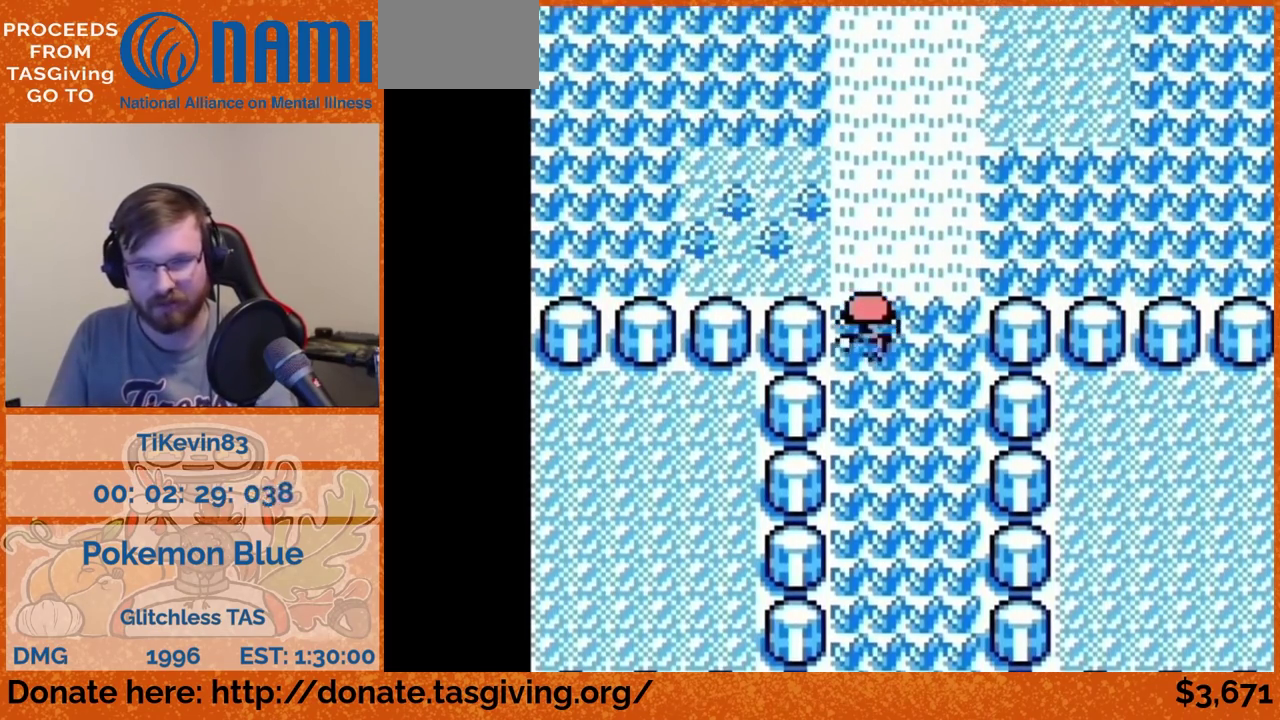
{"buttons": ["DPAD_LEFT"], "events": [[117, "DPAD_LEFT", "down"], [117, "DPAD_UP", "up"]]}
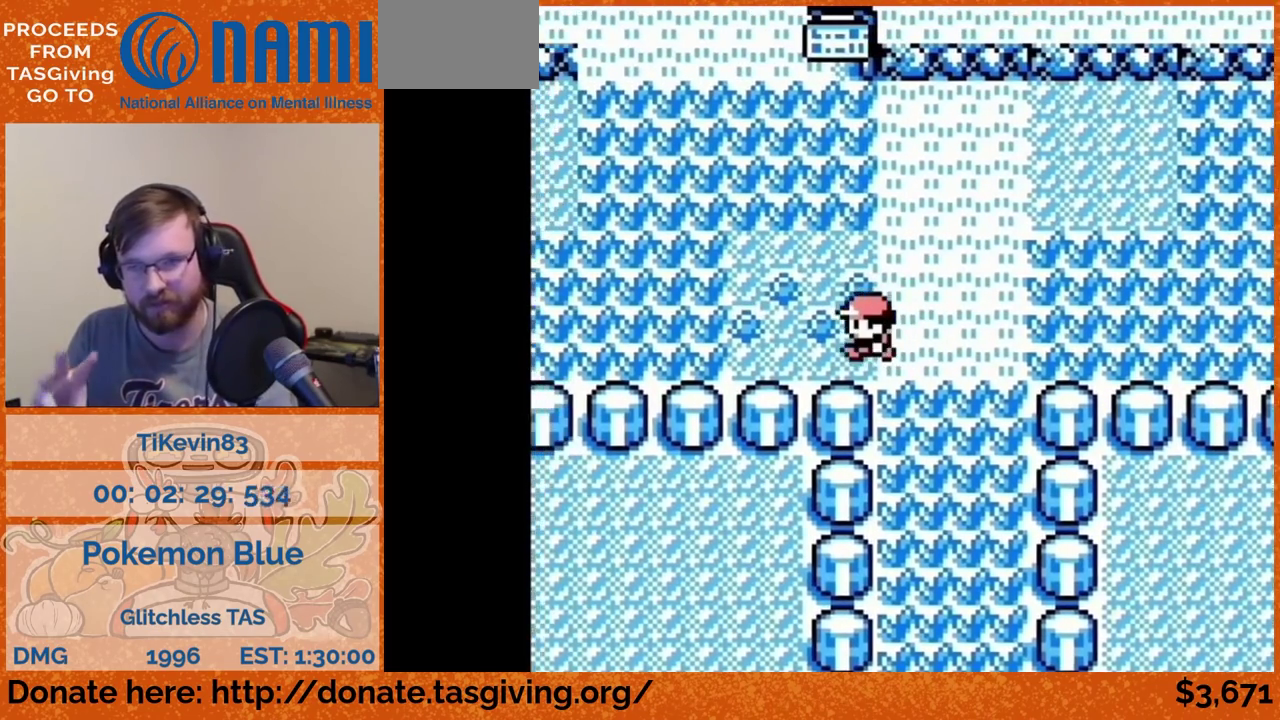
{"buttons": ["DPAD_UP"], "events": [[100, "DPAD_LEFT", "up"], [100, "DPAD_UP", "down"]]}
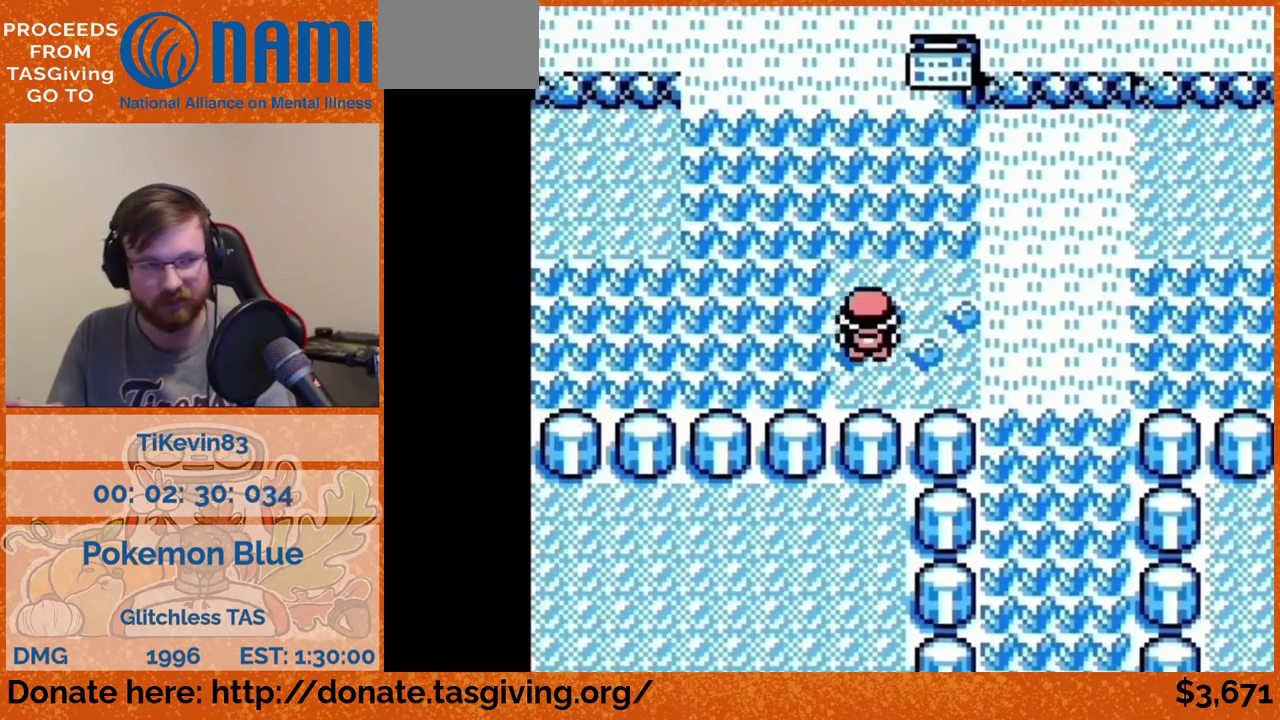
{"buttons": ["DPAD_UP"]}